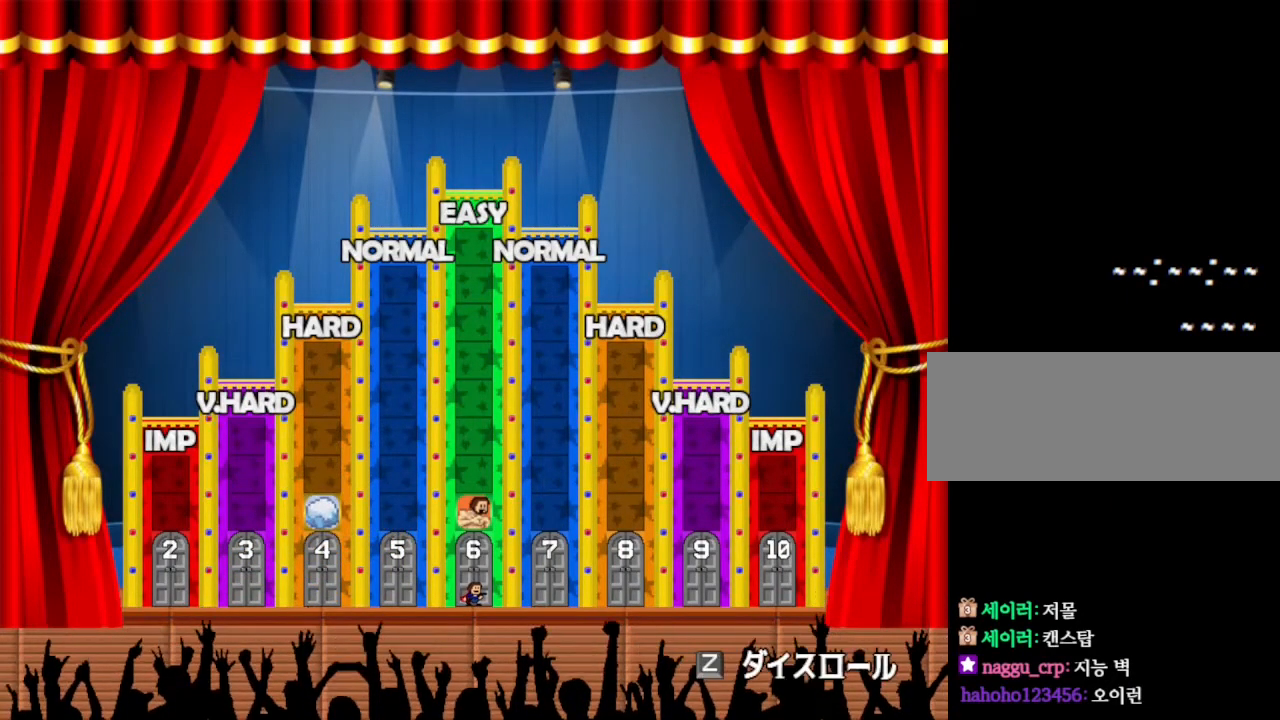
Gameplay with keyboard; each line is a JSON object with the keys held at the frame after it. "events" lists presses ("down") and releases ("up") of "down", "left", "r", "right", "up" and "z" between this image and that frame as [ms after this image, input, new state], when the widget could be followed in between. No other keys are recorded. Mouse input is not recorded. Not read: other_keys.
{"keys": [], "events": [[317, "z", "down"], [450, "z", "up"]]}
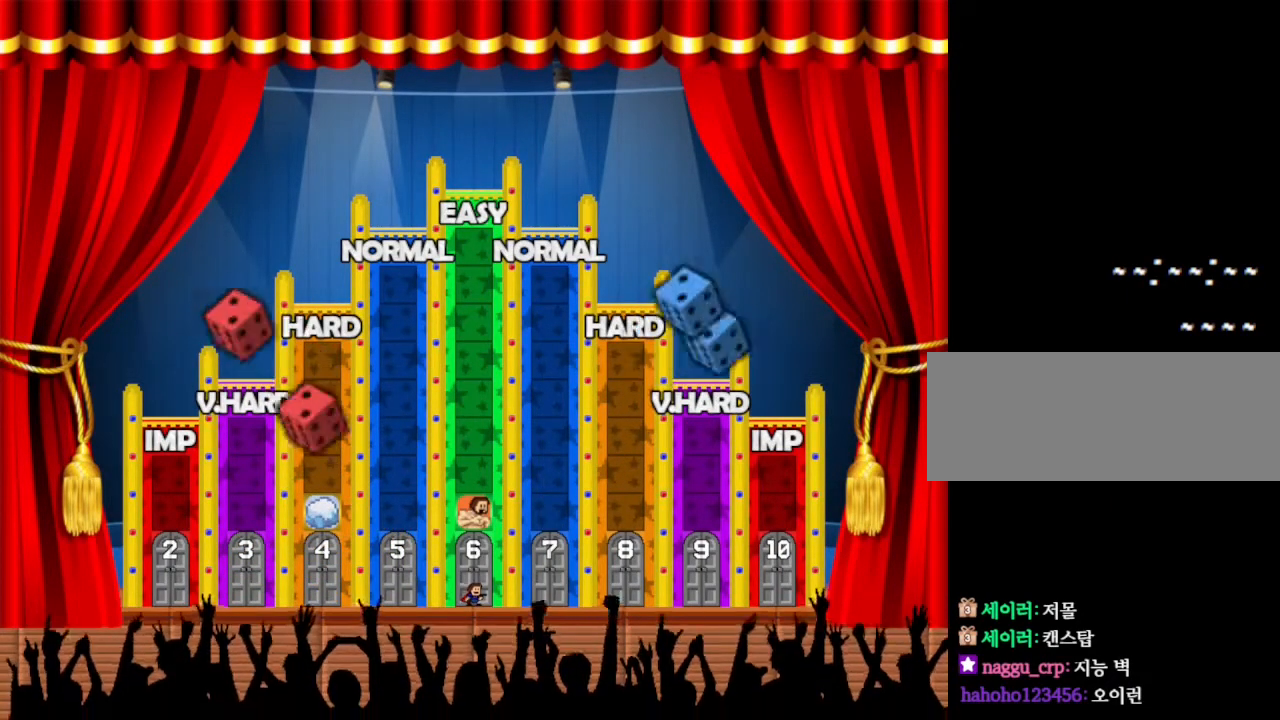
{"keys": [], "events": []}
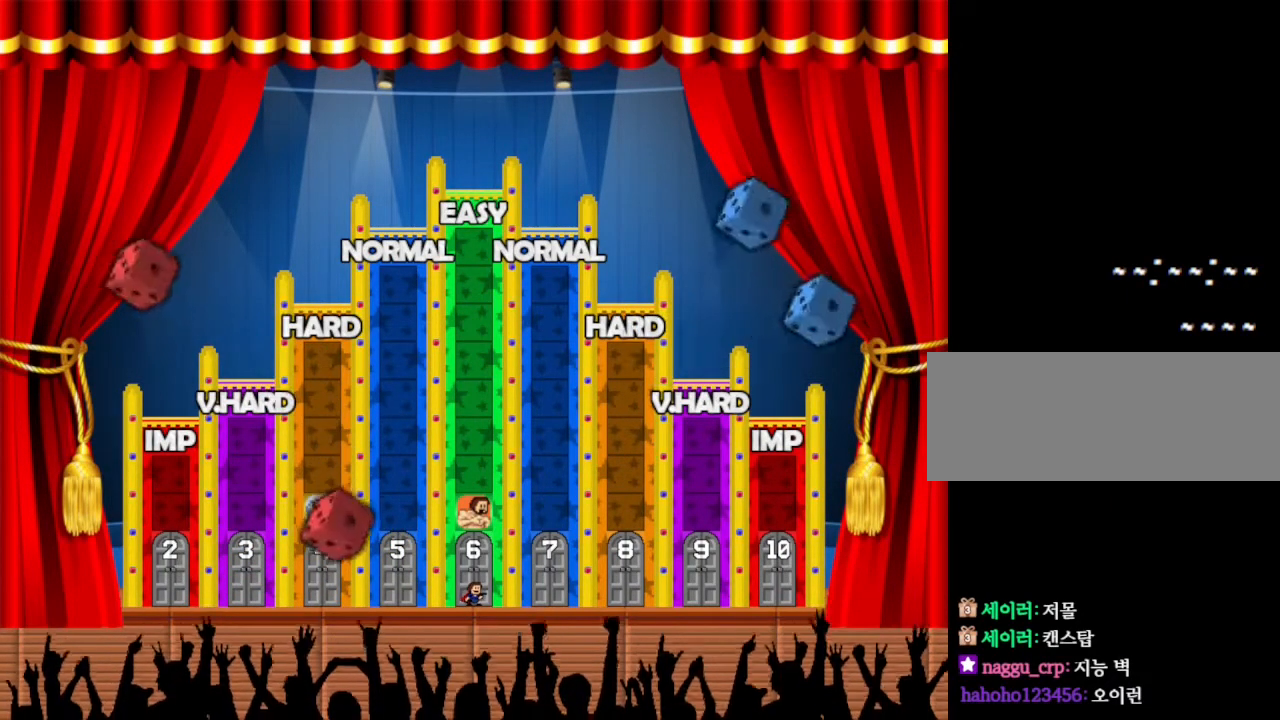
{"keys": [], "events": []}
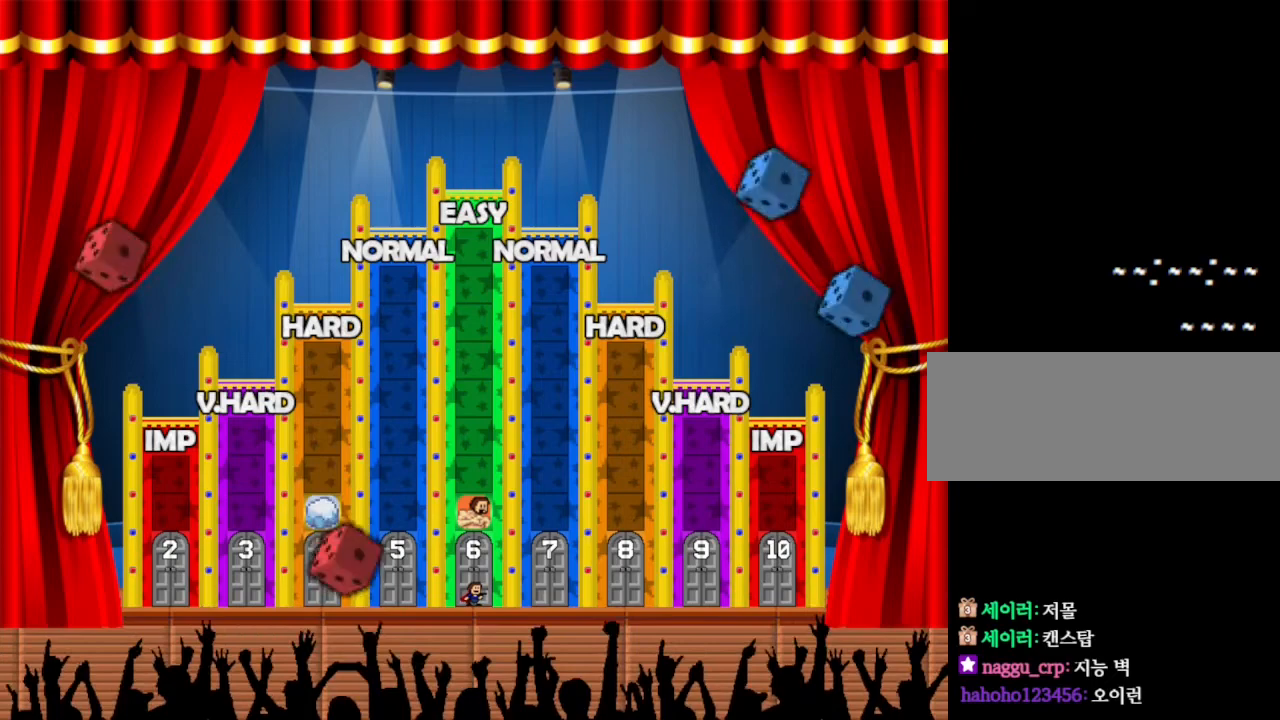
{"keys": [], "events": []}
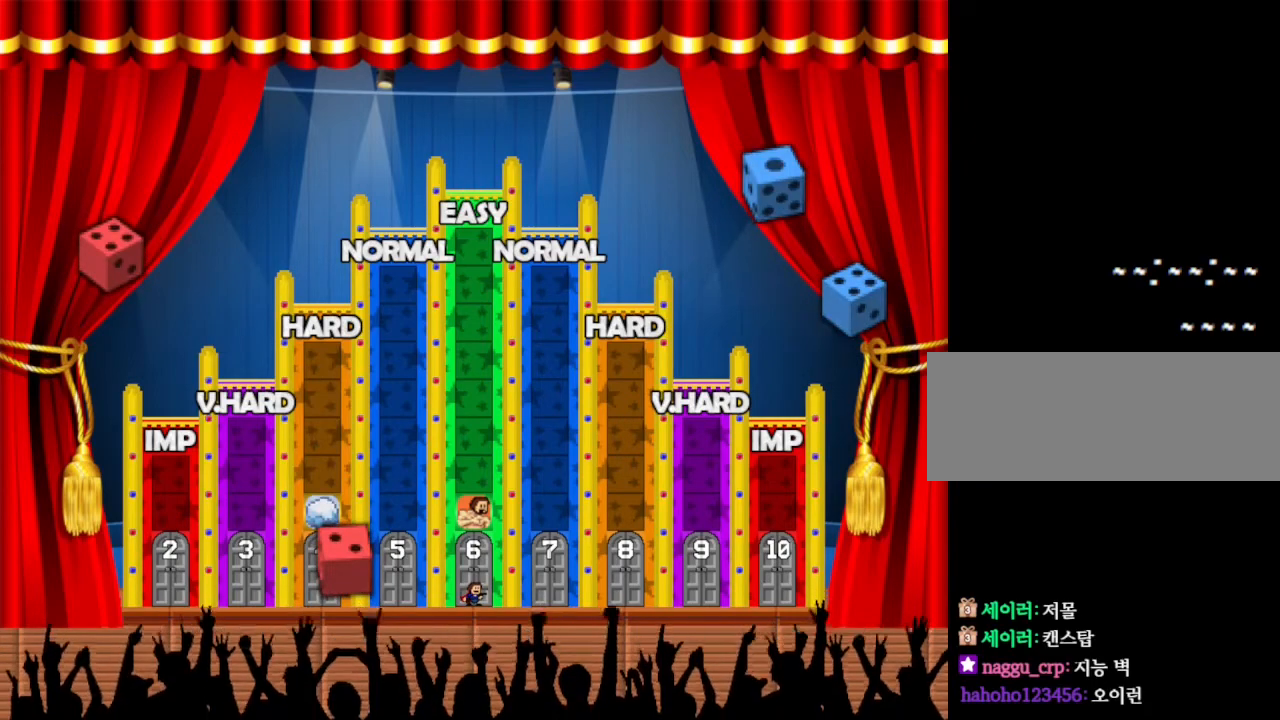
{"keys": [], "events": []}
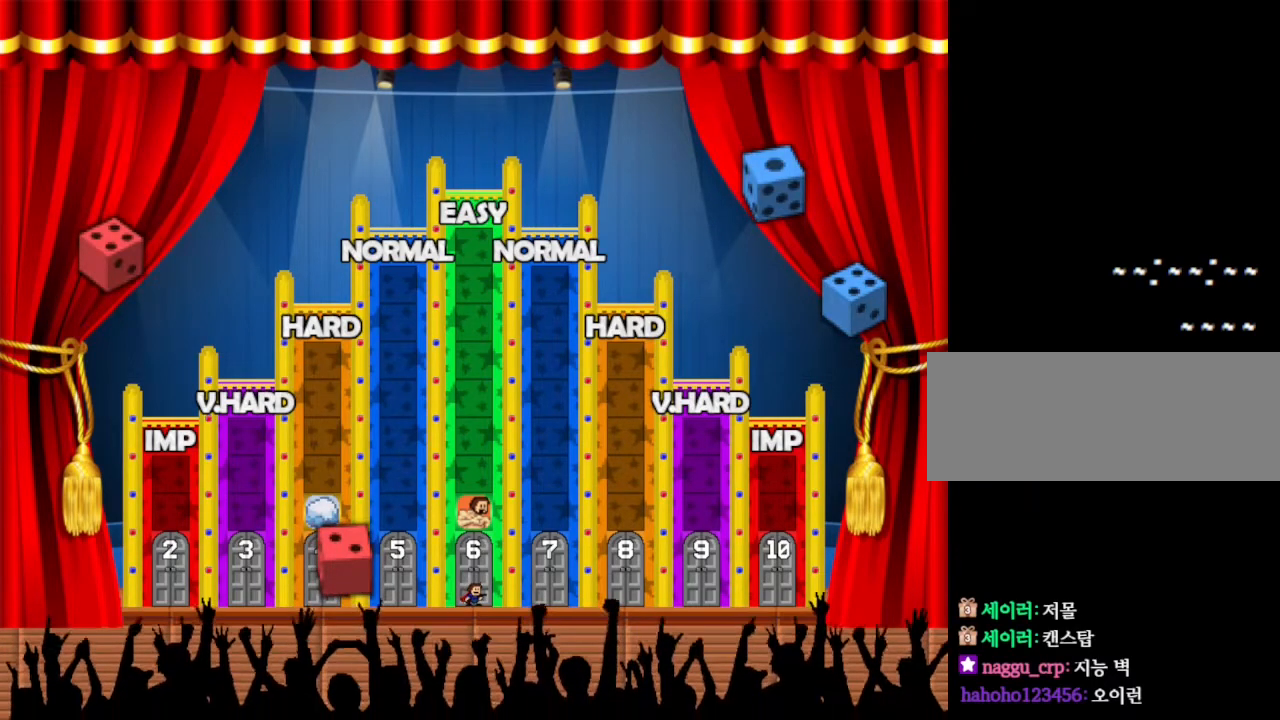
{"keys": [], "events": []}
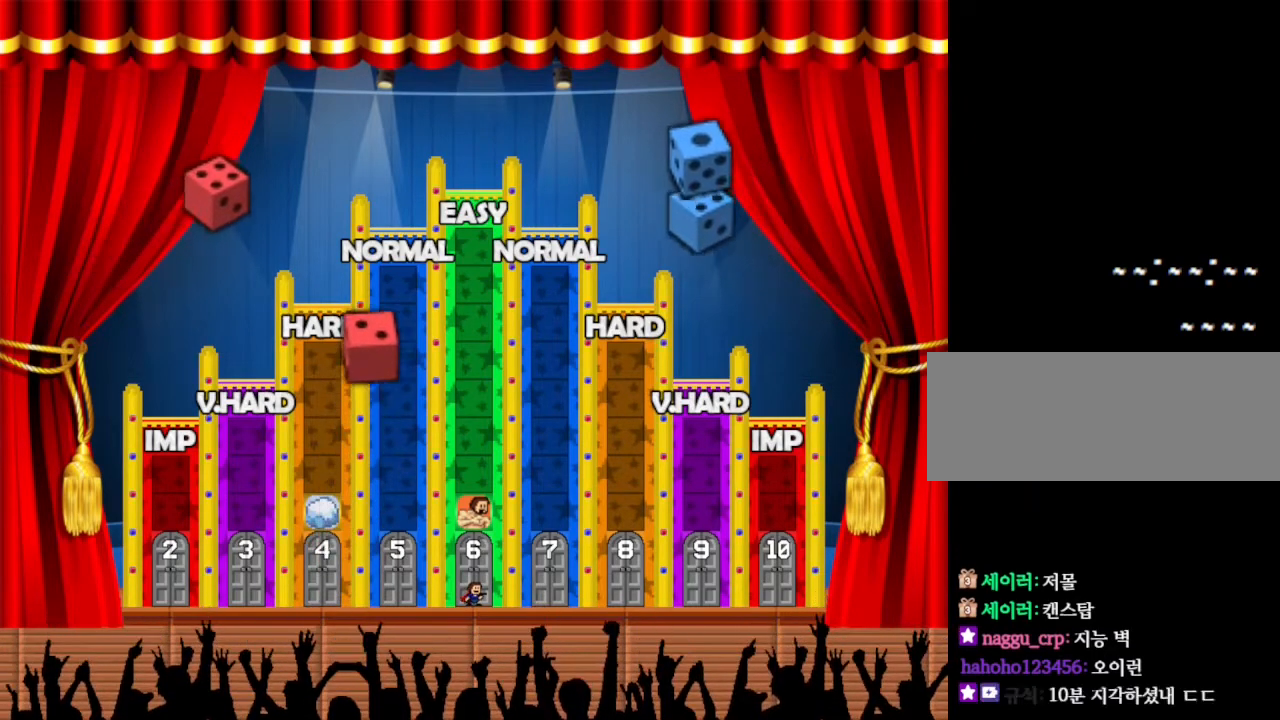
{"keys": [], "events": []}
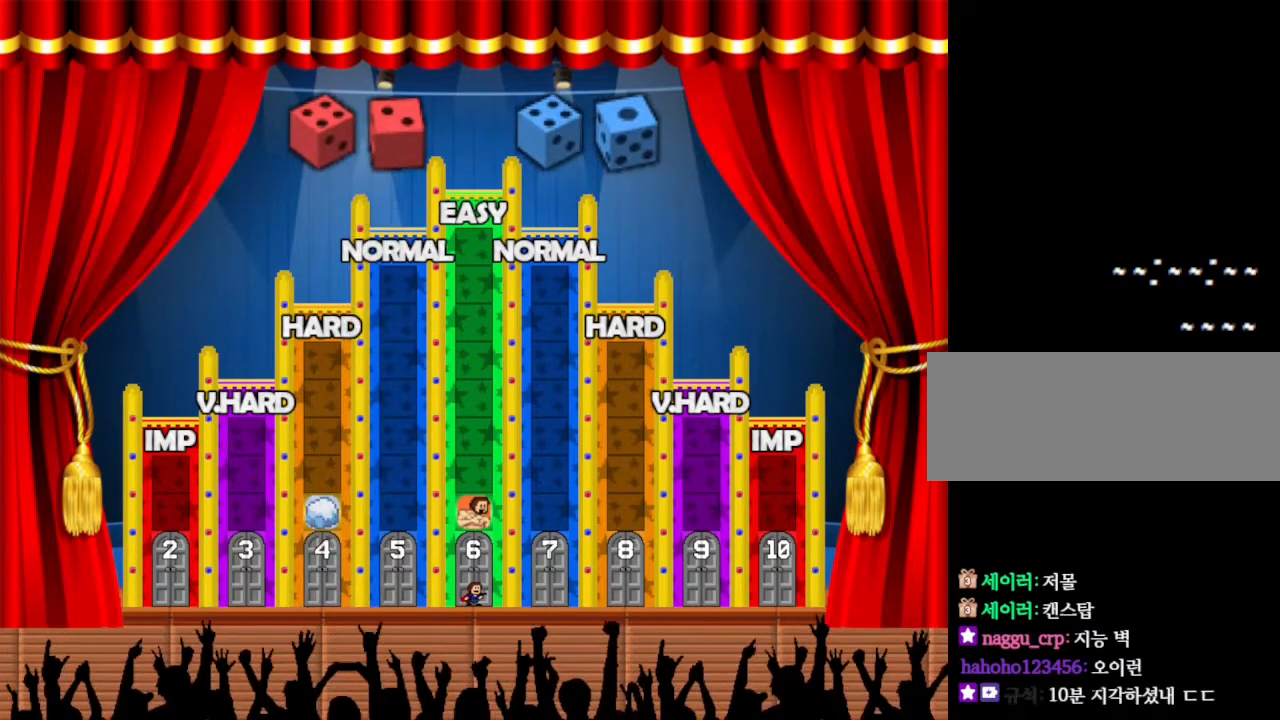
{"keys": [], "events": []}
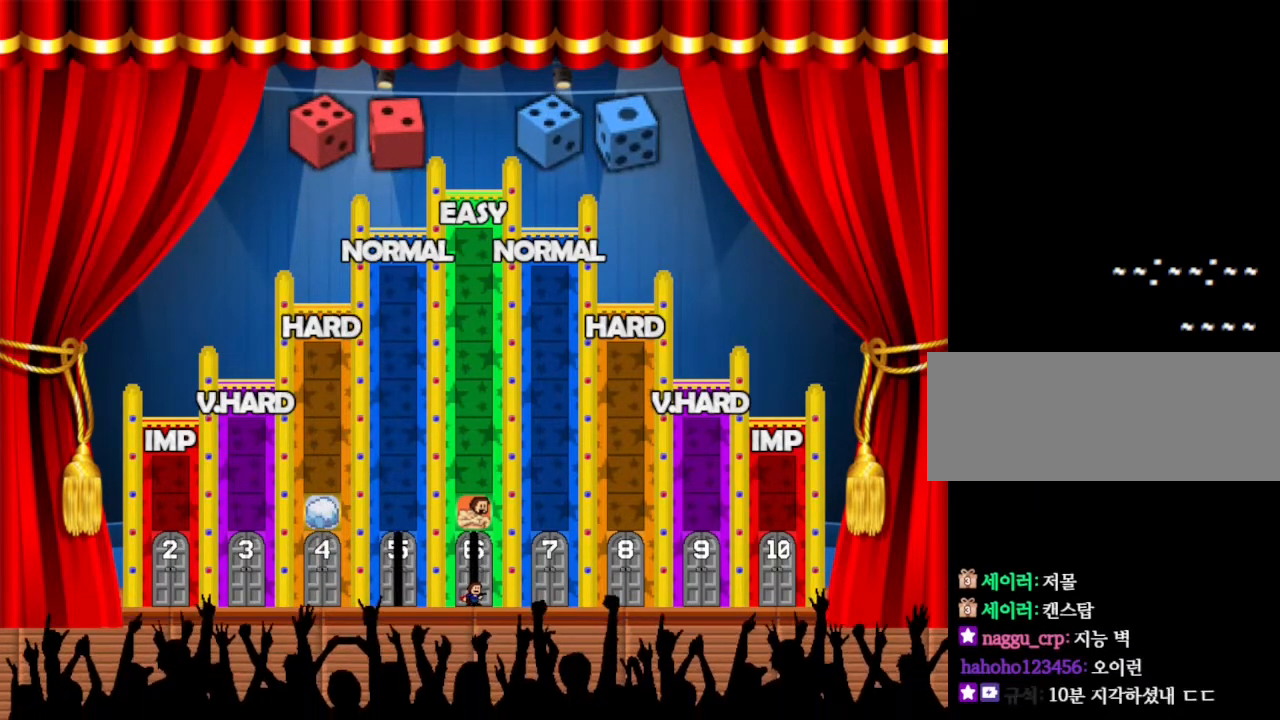
{"keys": [], "events": []}
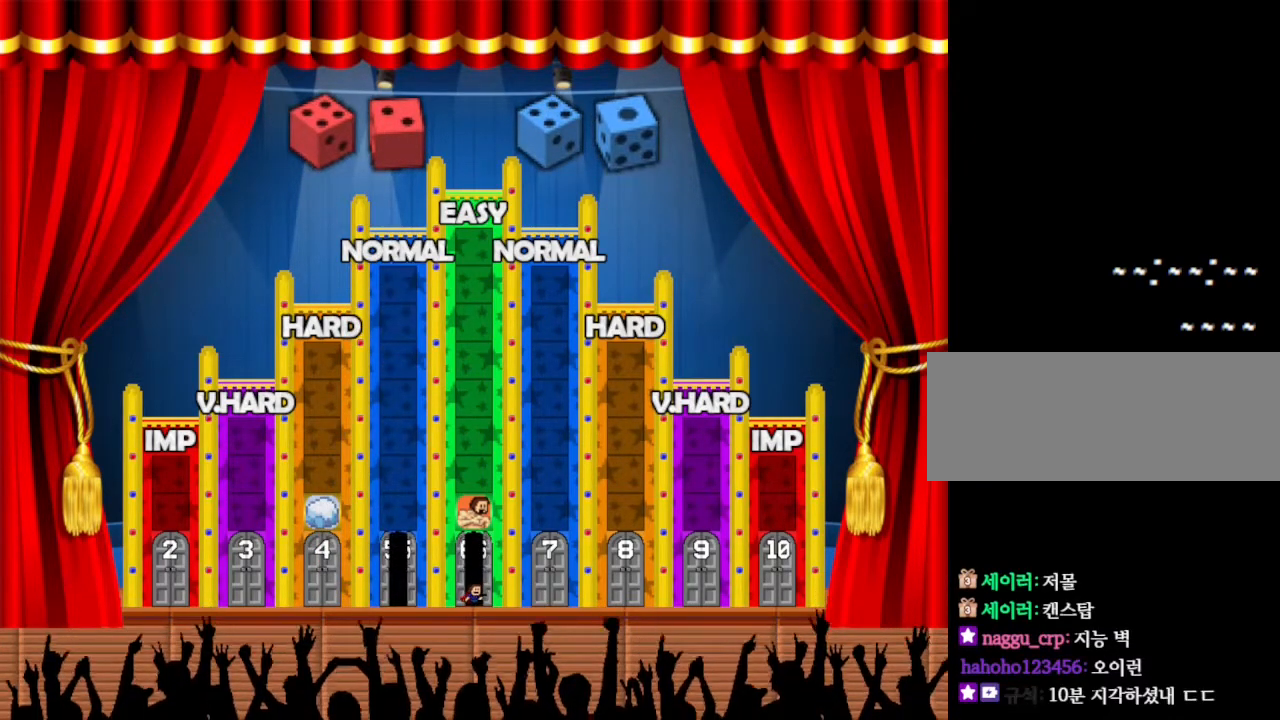
{"keys": [], "events": [[150, "up", "down"], [250, "up", "up"], [400, "up", "down"], [433, "up", "up"]]}
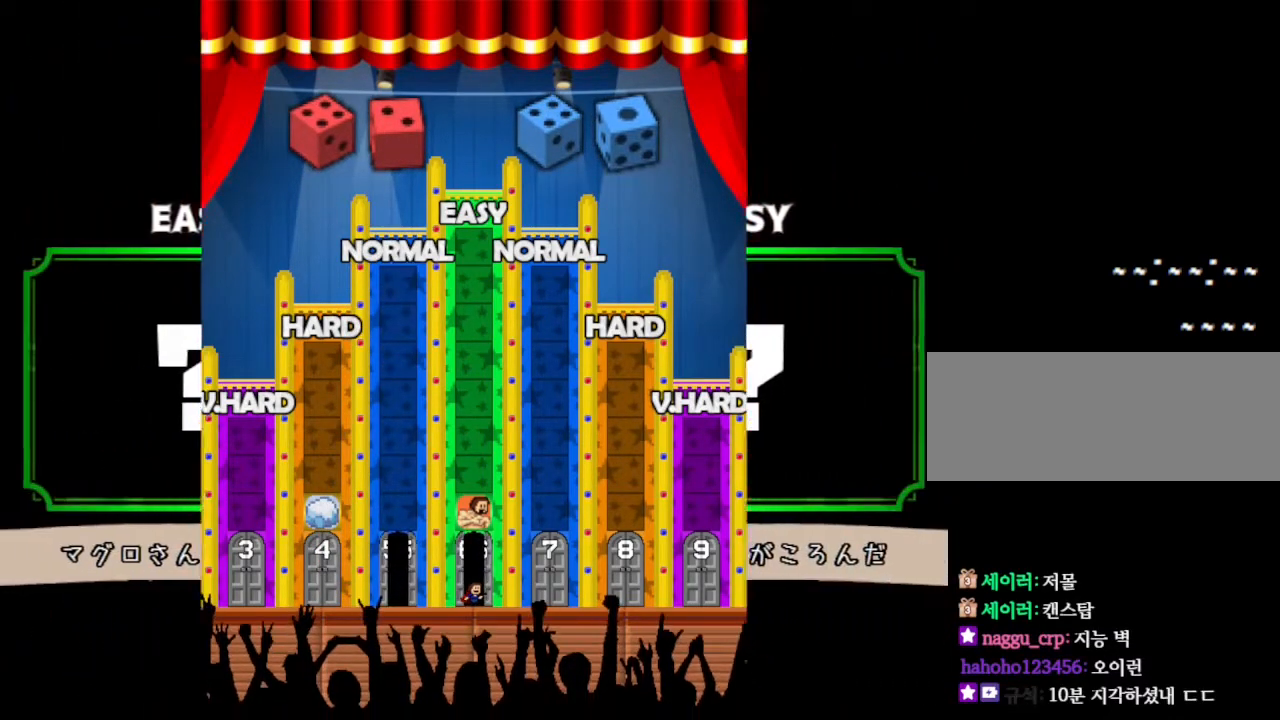
{"keys": [], "events": []}
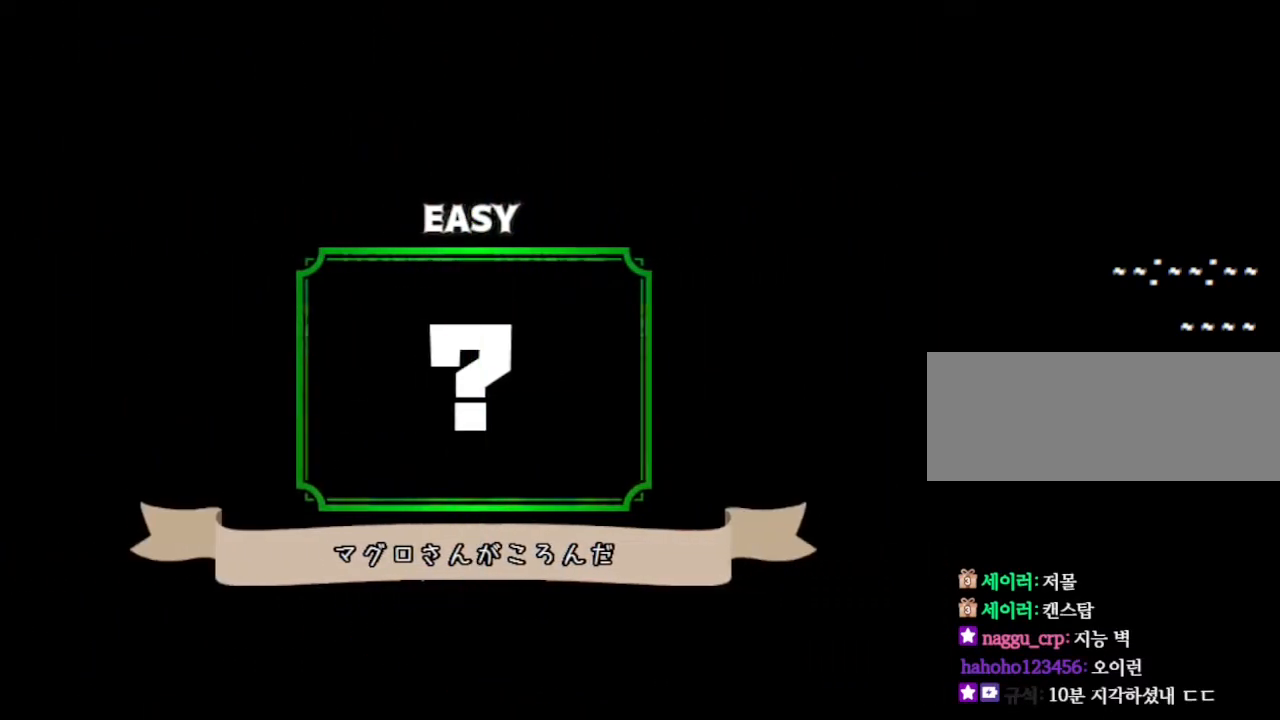
{"keys": [], "events": []}
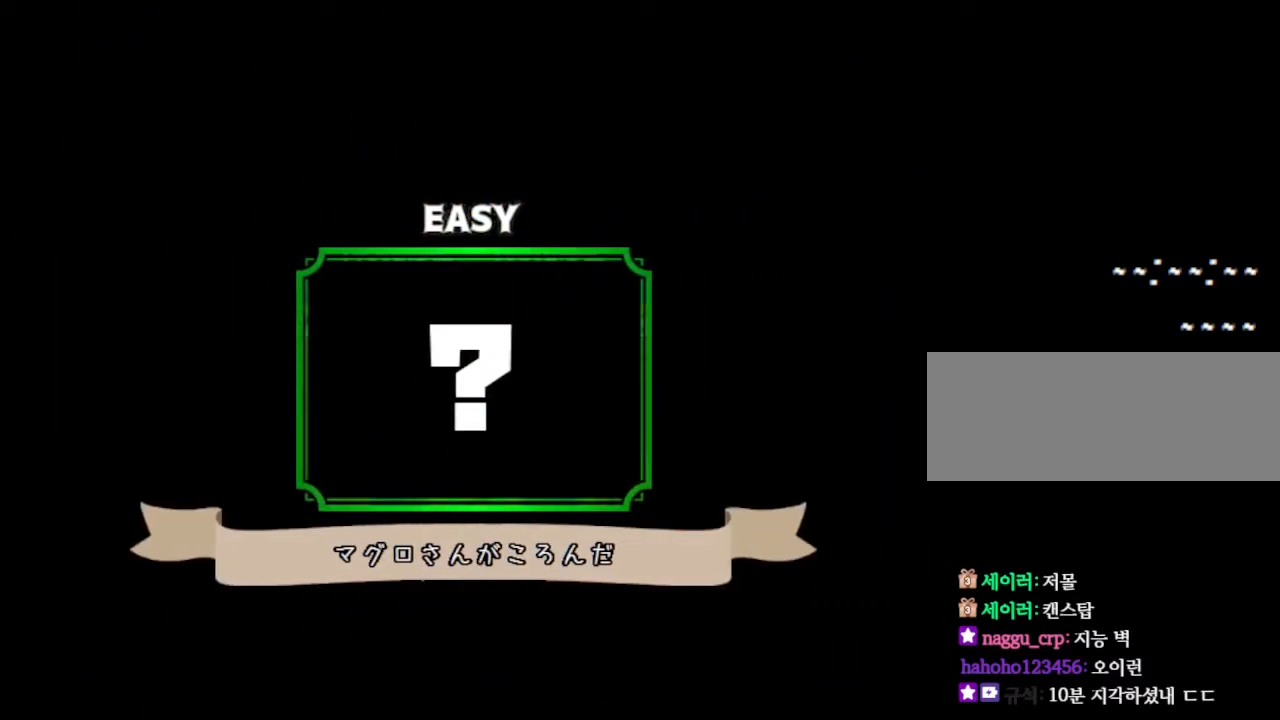
{"keys": [], "events": []}
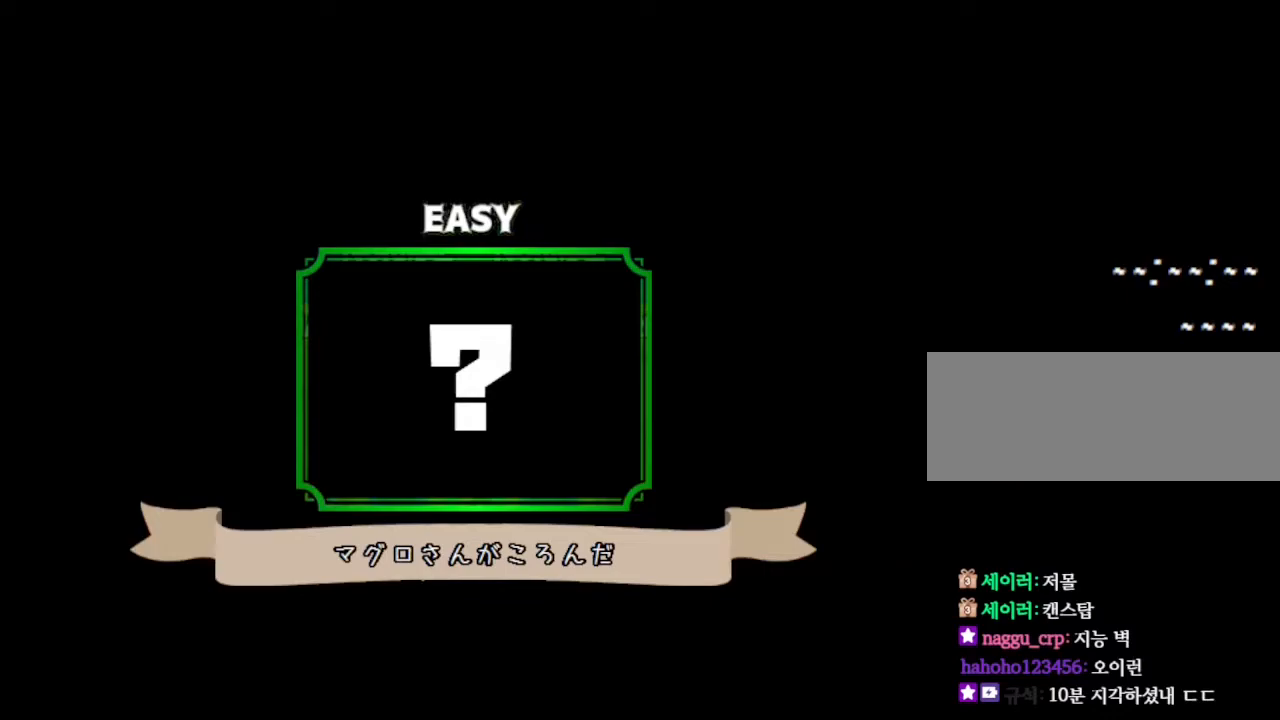
{"keys": [], "events": []}
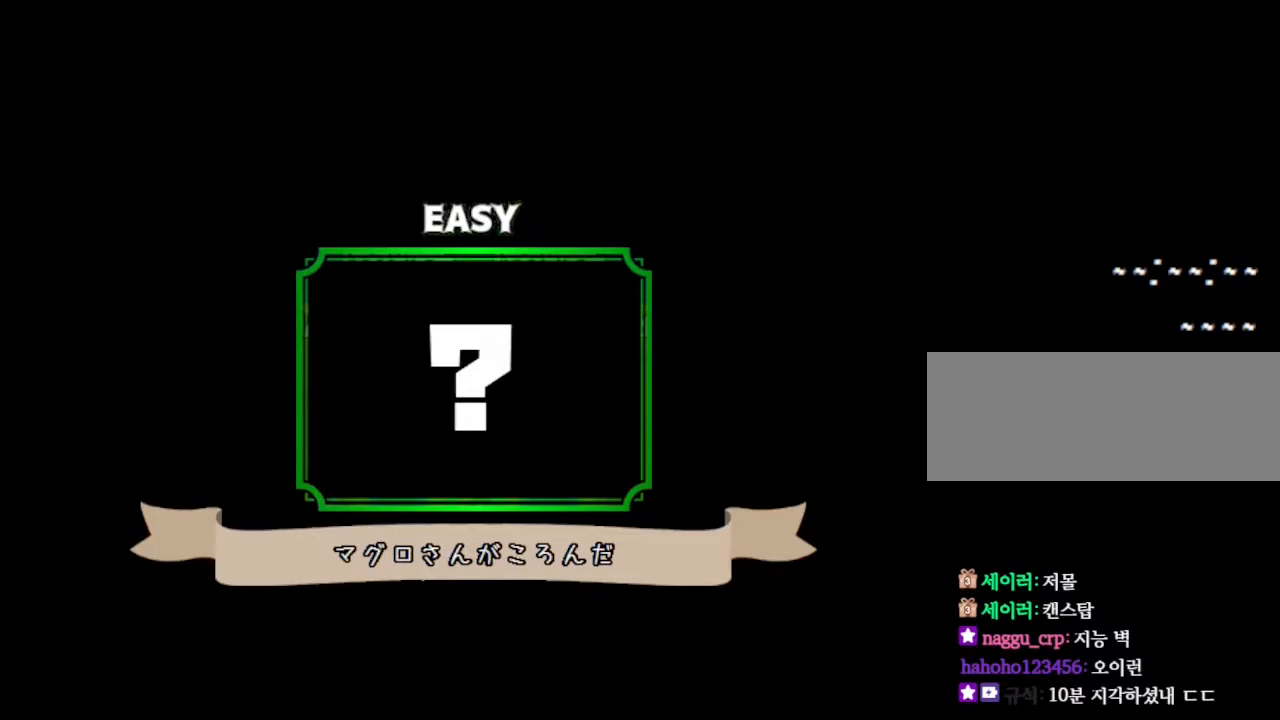
{"keys": [], "events": []}
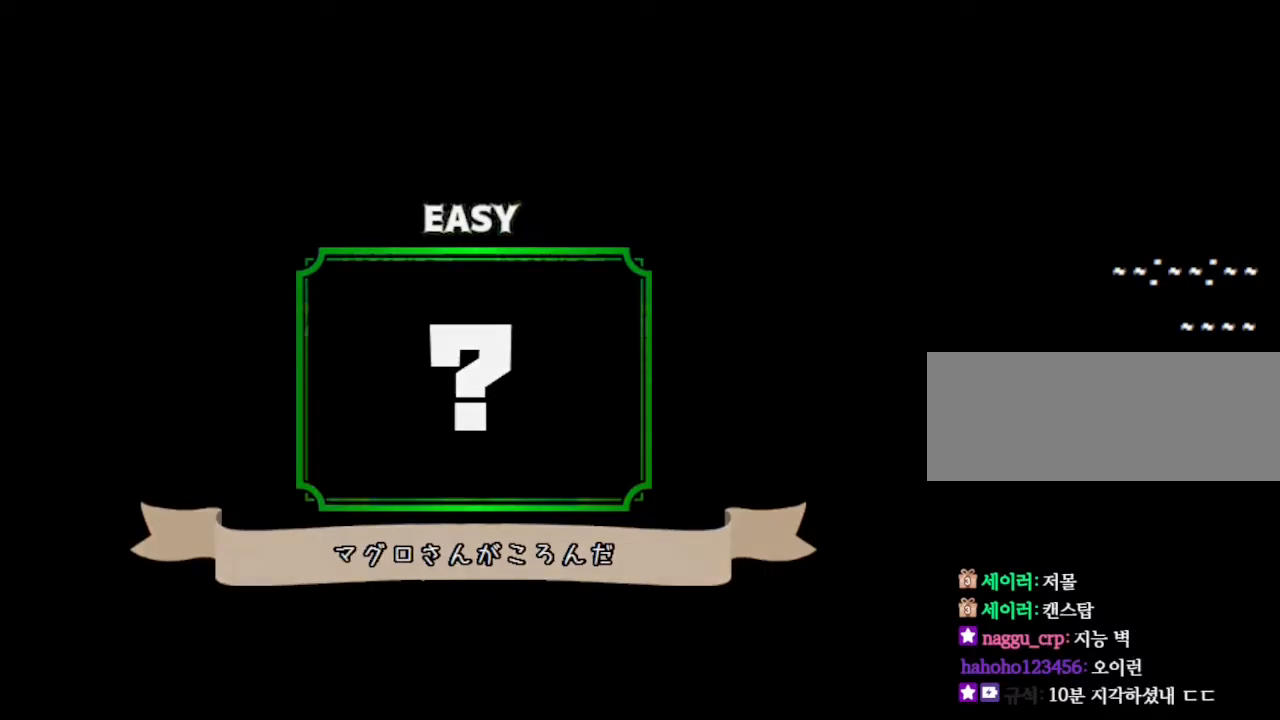
{"keys": [], "events": []}
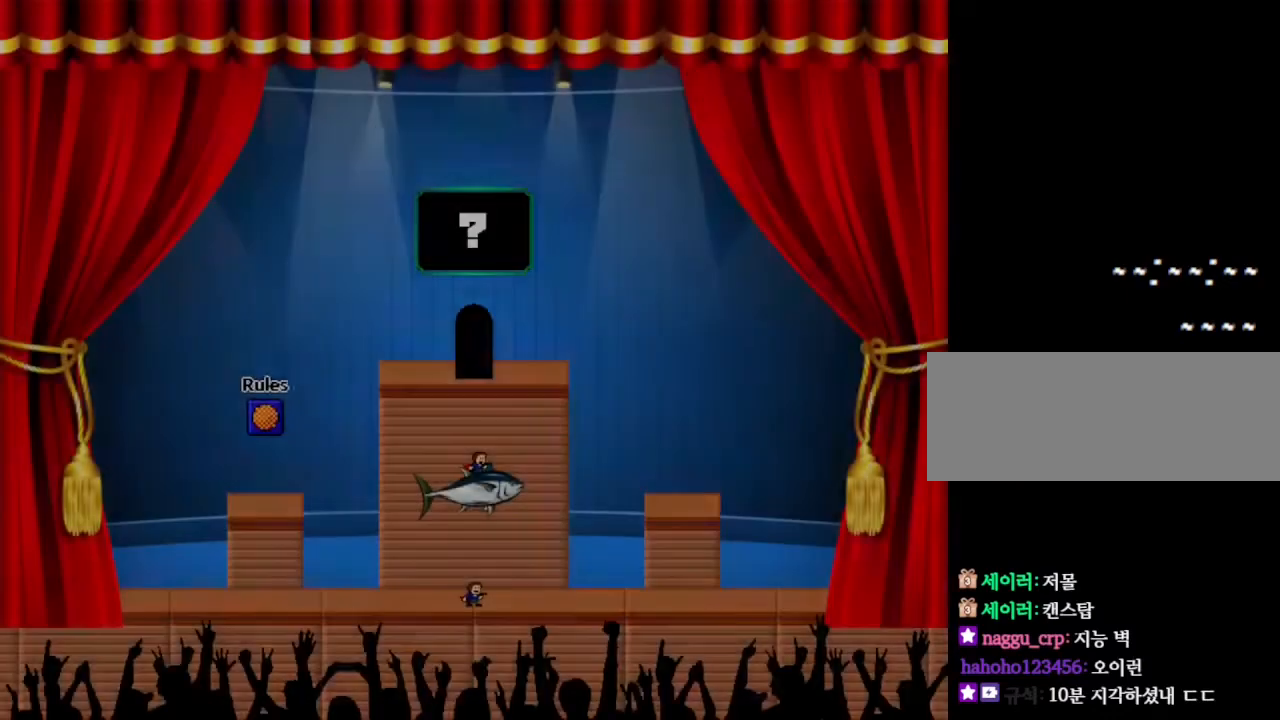
{"keys": ["left"], "events": [[317, "left", "down"]]}
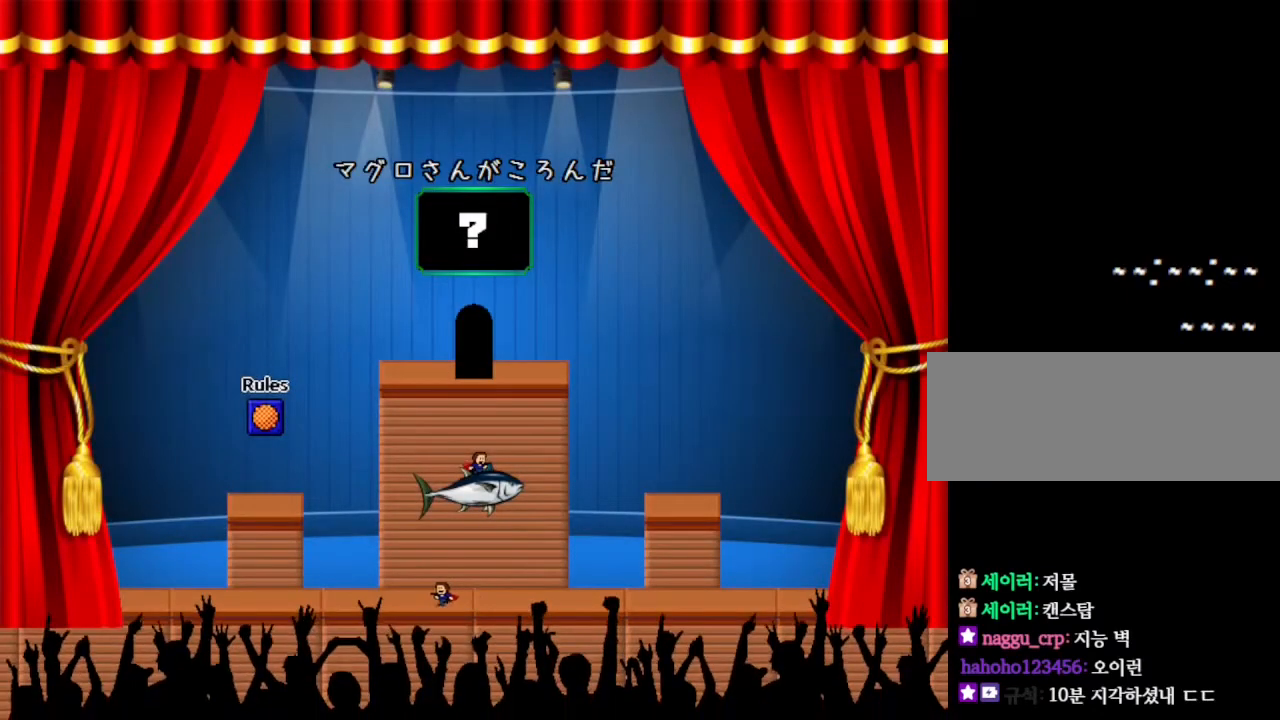
{"keys": ["left"], "events": [[67, "left", "up"], [200, "left", "down"]]}
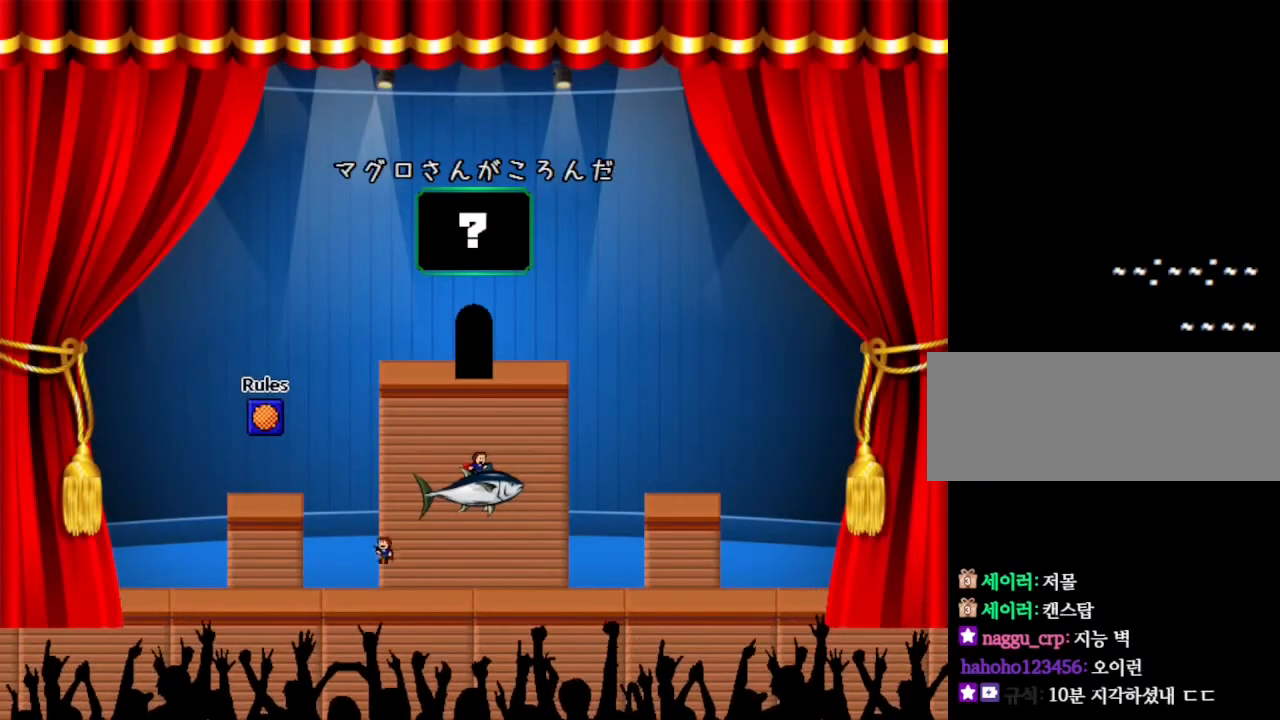
{"keys": ["left"], "events": [[83, "left", "up"], [217, "left", "down"]]}
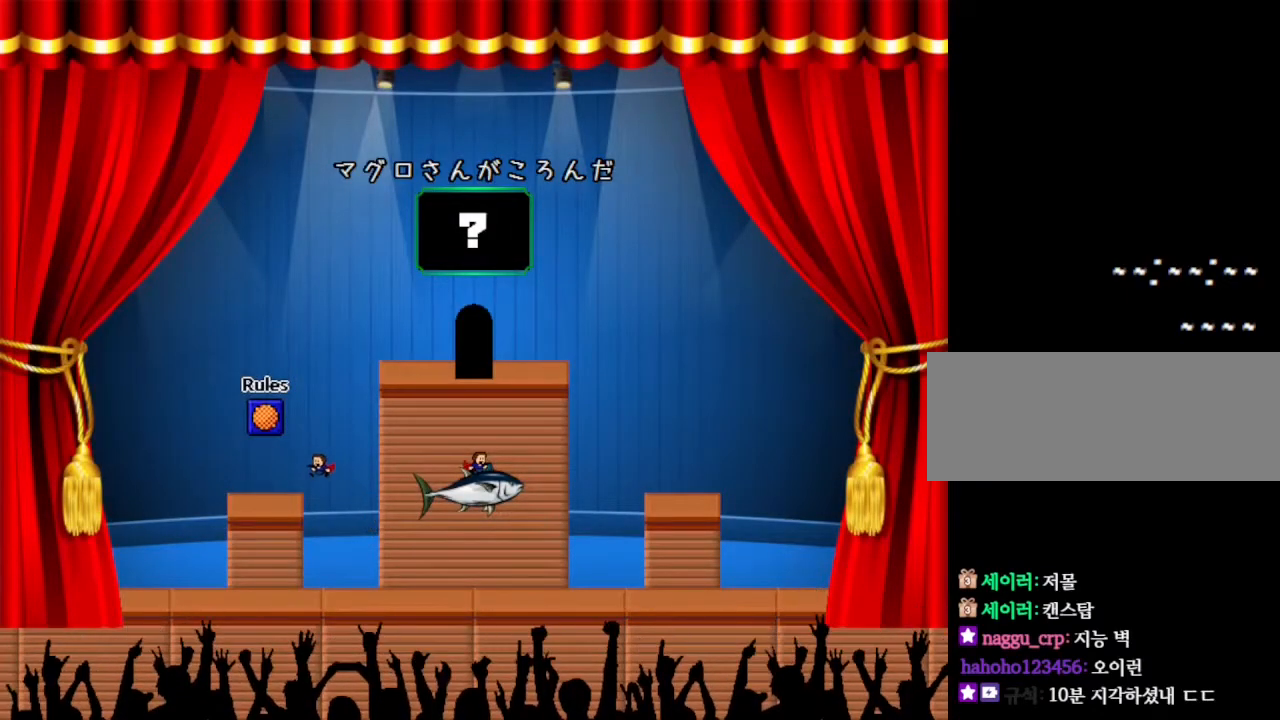
{"keys": ["right"], "events": [[150, "left", "up"], [283, "right", "down"]]}
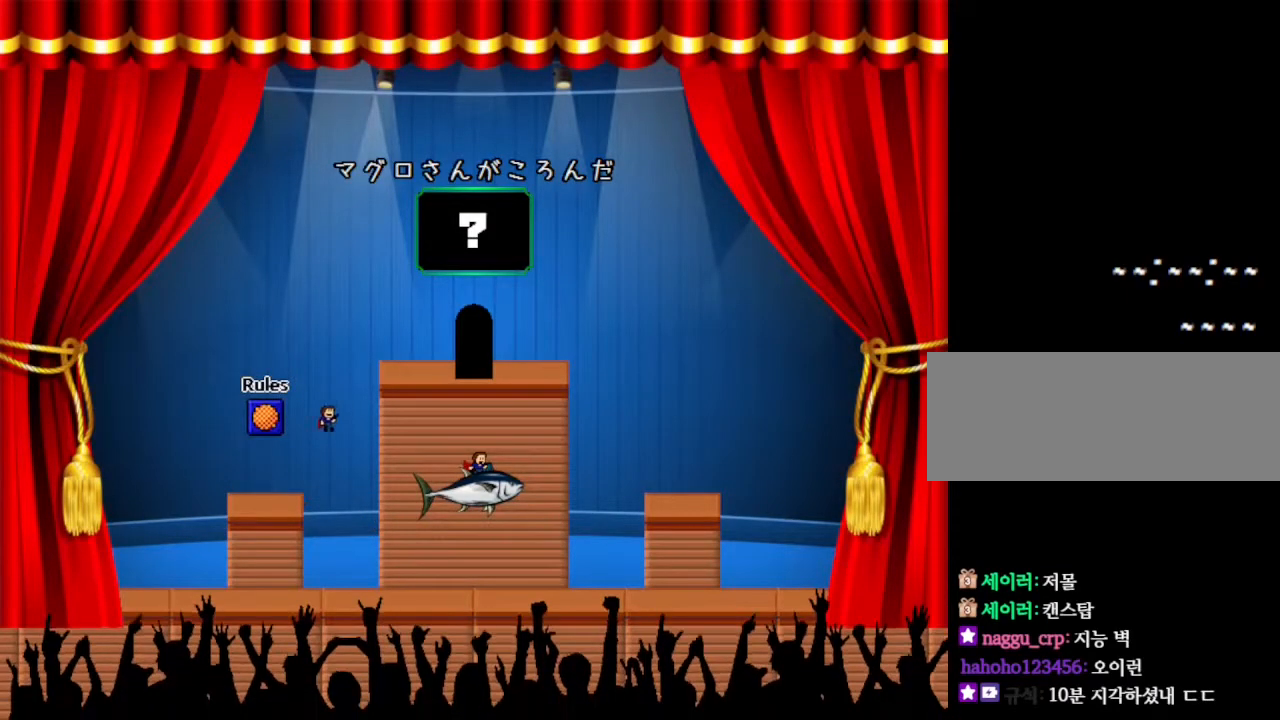
{"keys": ["right"], "events": [[100, "right", "up"], [267, "right", "down"]]}